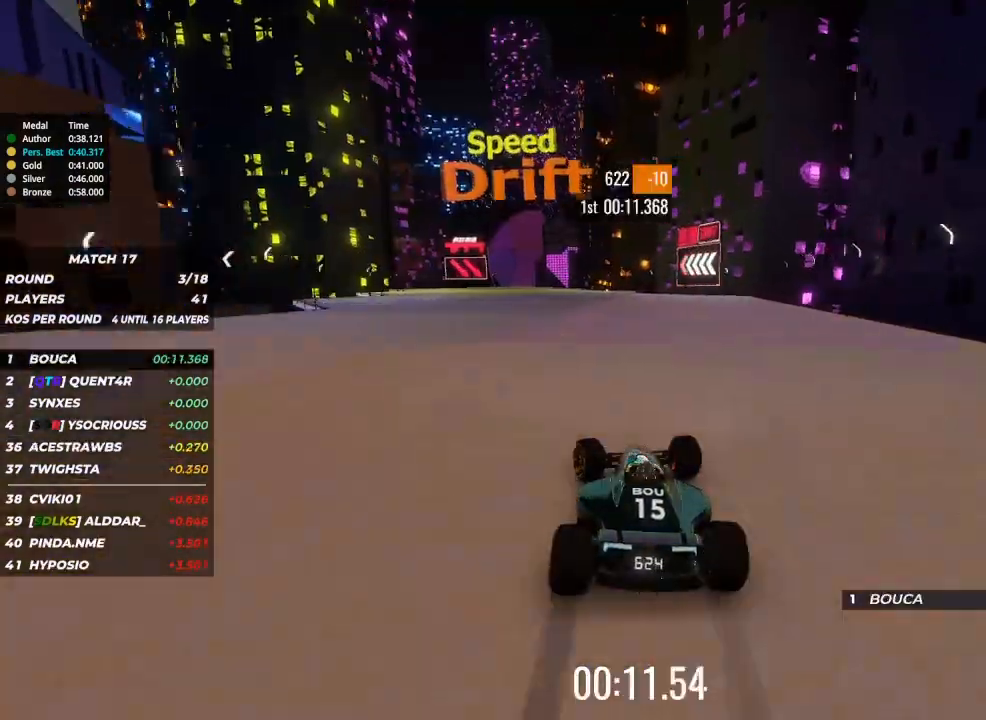
Gameplay with keyboard; each line is a JSON object with the keys held at the frame after it. "events" lists presses ("down") and releases ("up") of "brake", "down", "left", "right" and "up" between this image and that frame as [ms after this image, input, new state], when the widget could be followed in between. No other keys are recorded. Mouse input is not recorded. Key names are as the overlay labels them; some are game actions (e.g. jump) rather than physical keys.
{"keys": ["left", "up"], "events": [[67, "left", "up"], [133, "left", "down"], [300, "left", "up"], [467, "left", "down"]]}
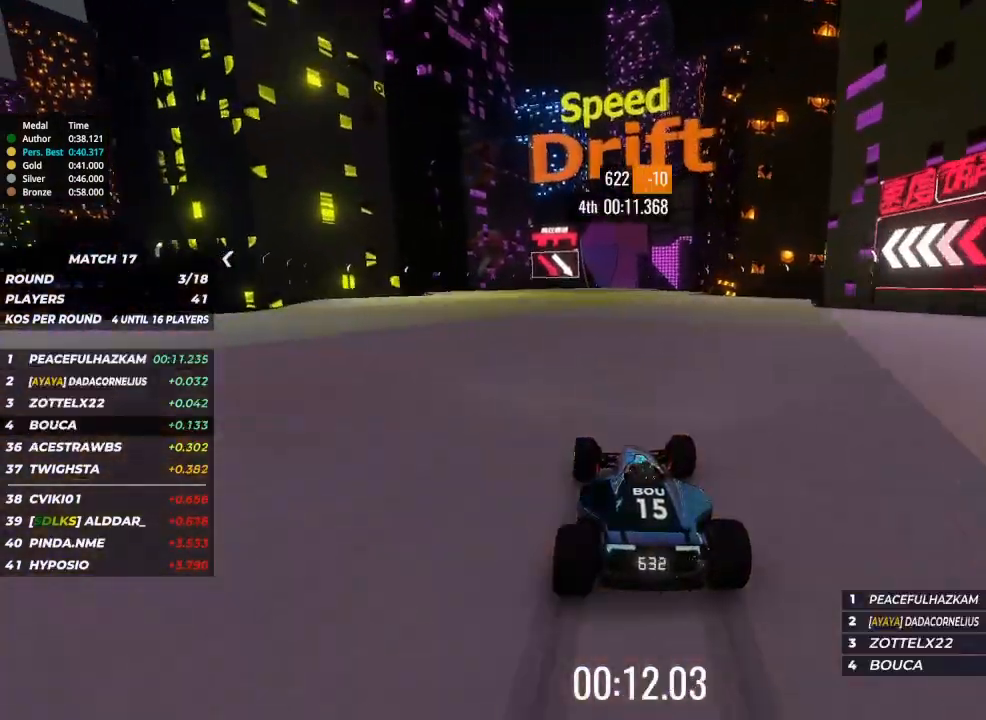
{"keys": ["up"], "events": [[33, "left", "up"], [167, "right", "down"], [267, "right", "up"]]}
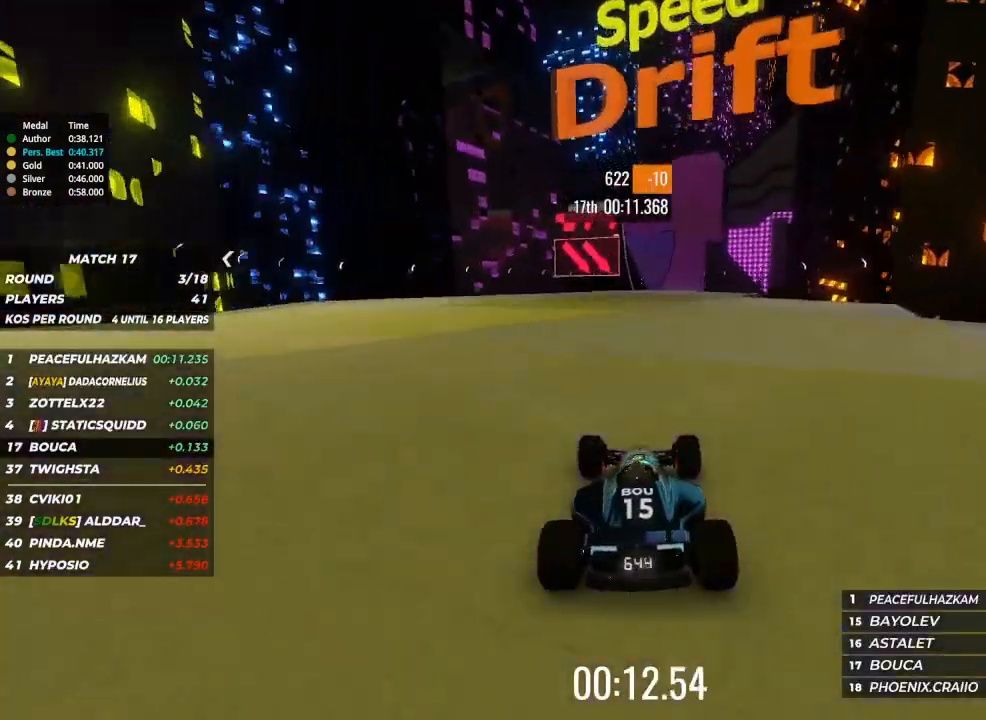
{"keys": ["up"], "events": [[100, "right", "down"], [133, "right", "up"]]}
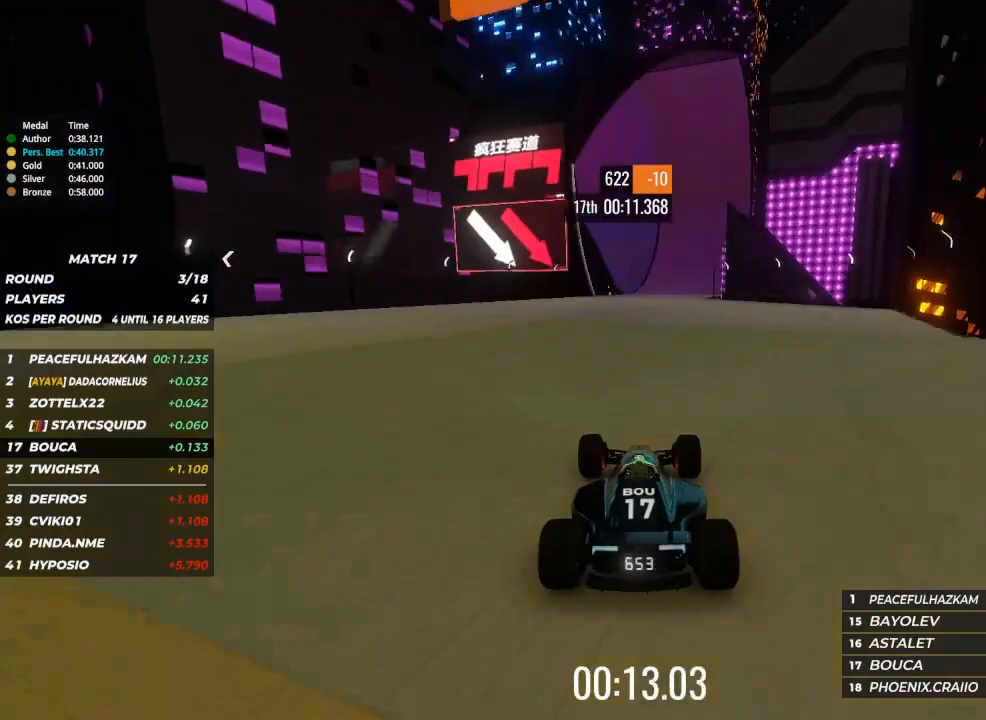
{"keys": ["up"], "events": [[67, "right", "down"], [167, "right", "up"], [400, "right", "down"], [433, "right", "up"]]}
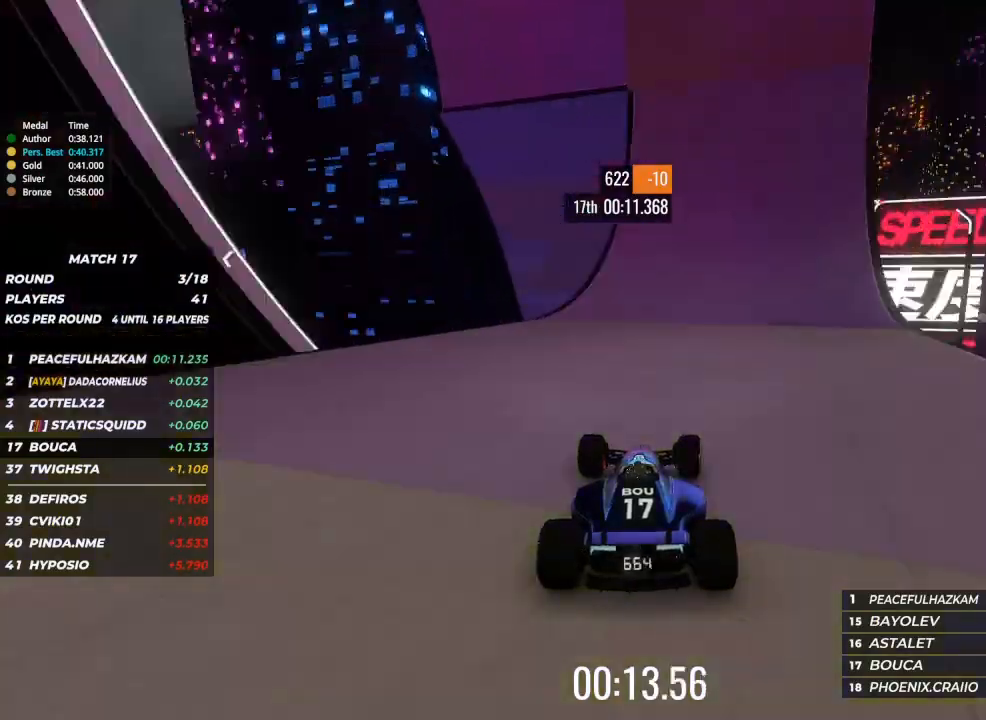
{"keys": ["up"], "events": [[167, "right", "down"], [267, "right", "up"]]}
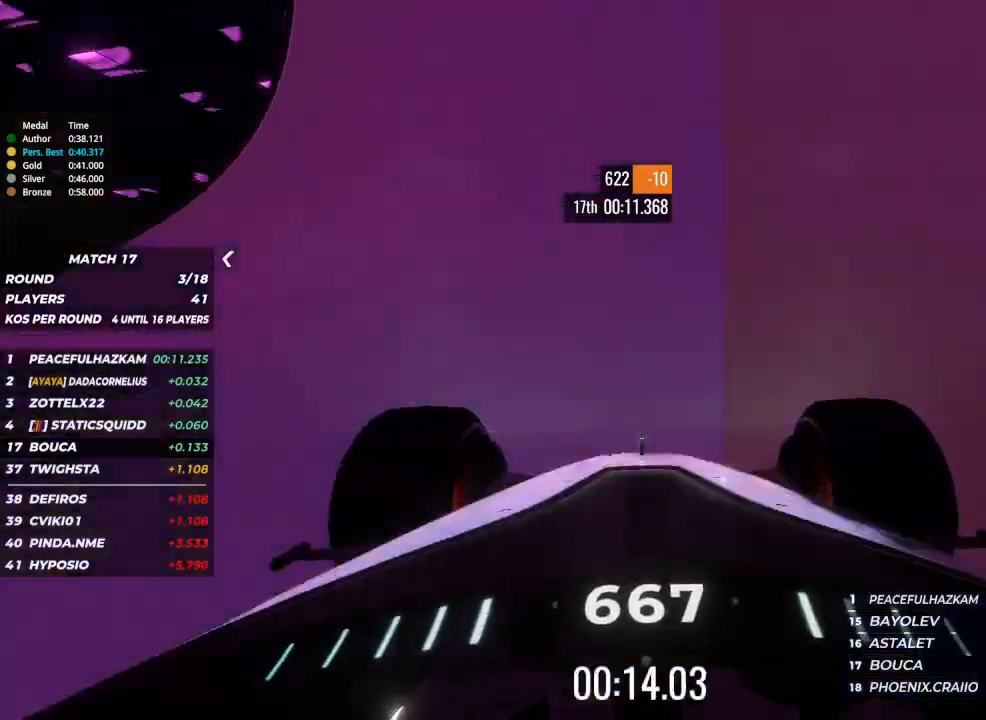
{"keys": ["right", "up"], "events": [[200, "right", "down"], [333, "right", "up"], [400, "right", "down"]]}
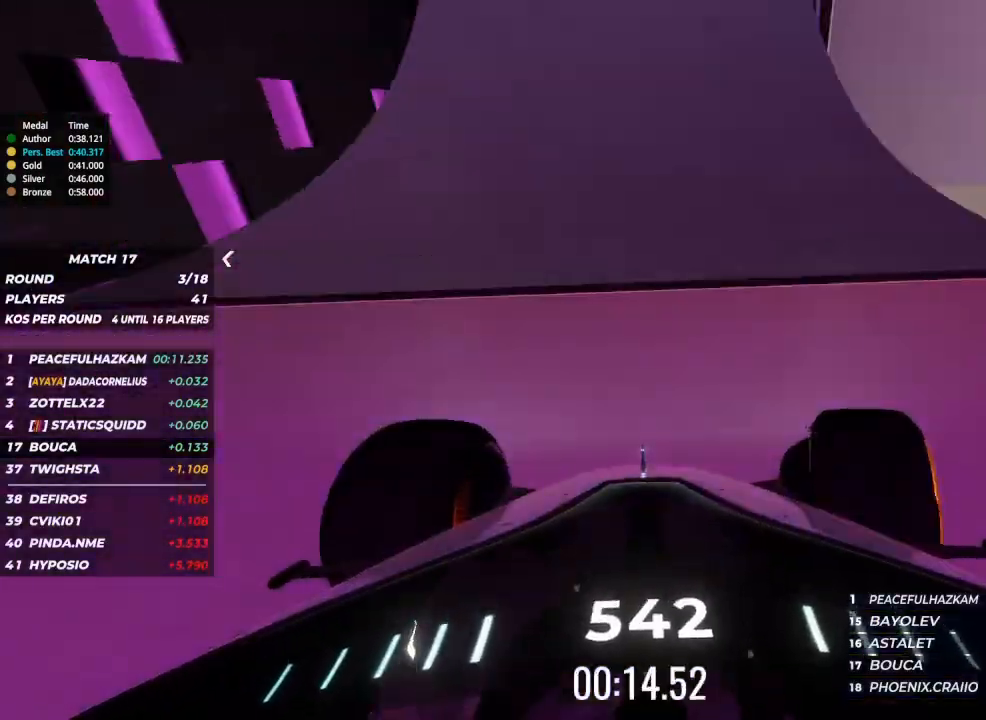
{"keys": ["right", "up"], "events": [[133, "right", "up"], [200, "right", "down"], [300, "right", "up"], [467, "right", "down"]]}
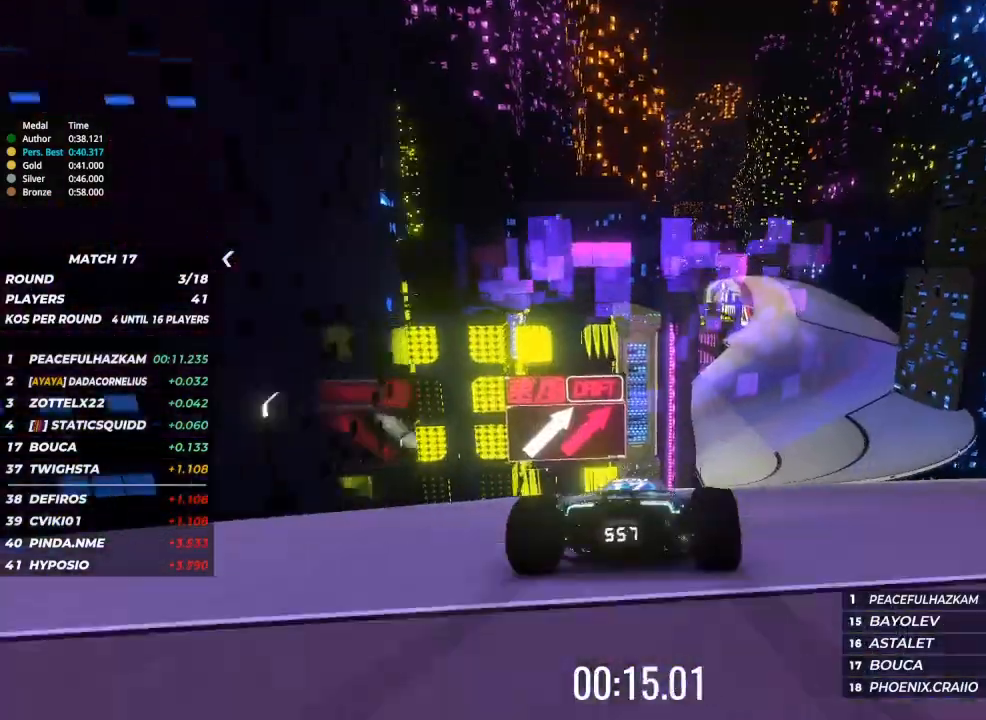
{"keys": ["up"], "events": [[33, "right", "up"], [133, "right", "down"], [233, "right", "up"], [333, "right", "down"], [467, "right", "up"]]}
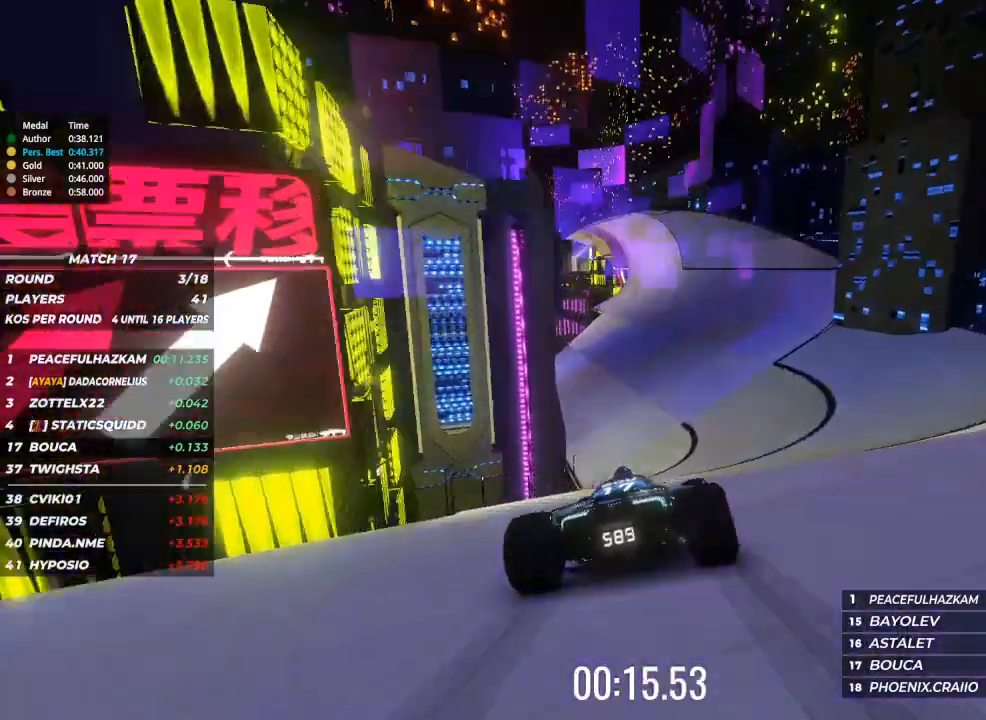
{"keys": ["up"], "events": [[33, "right", "down"], [100, "right", "up"], [233, "right", "down"], [267, "right", "up"], [400, "right", "down"], [467, "right", "up"]]}
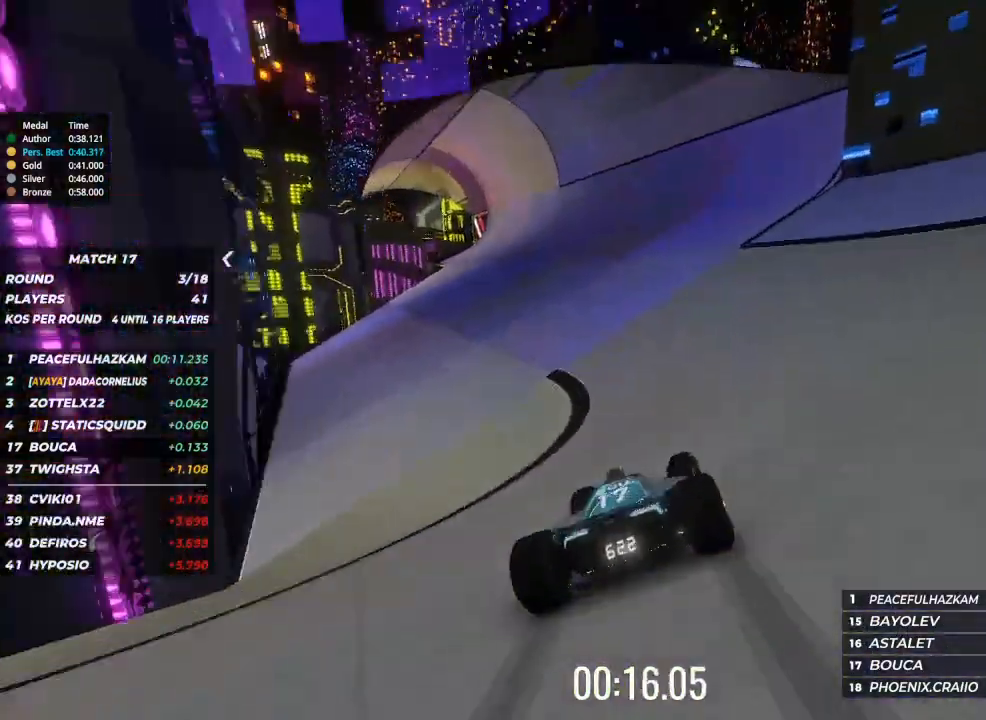
{"keys": ["up"], "events": []}
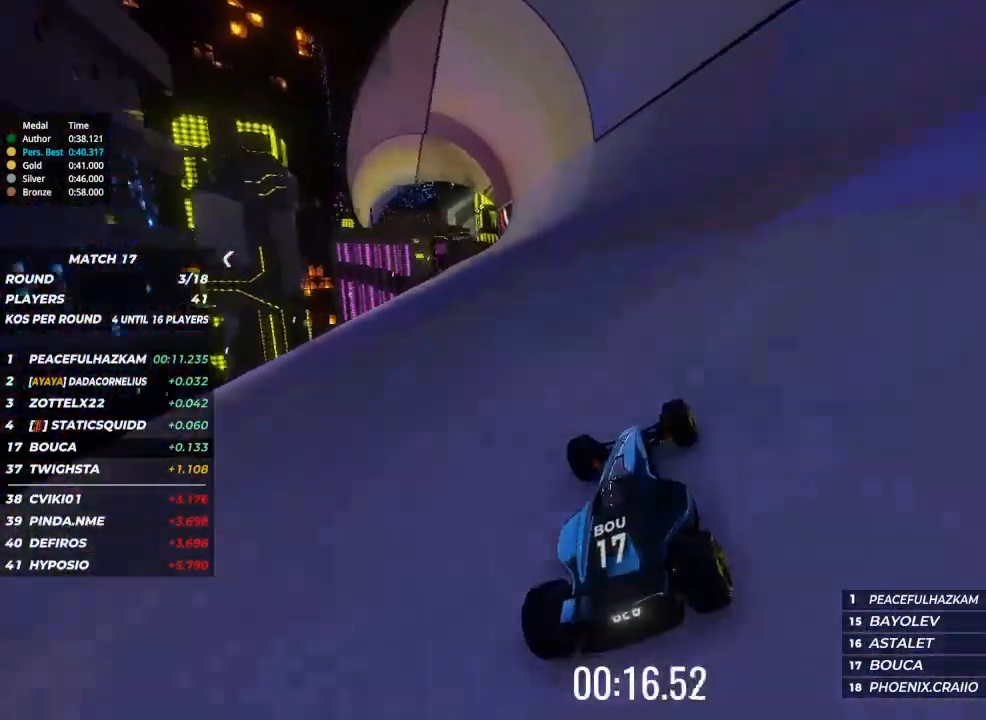
{"keys": ["up"], "events": [[100, "left", "down"], [133, "left", "up"]]}
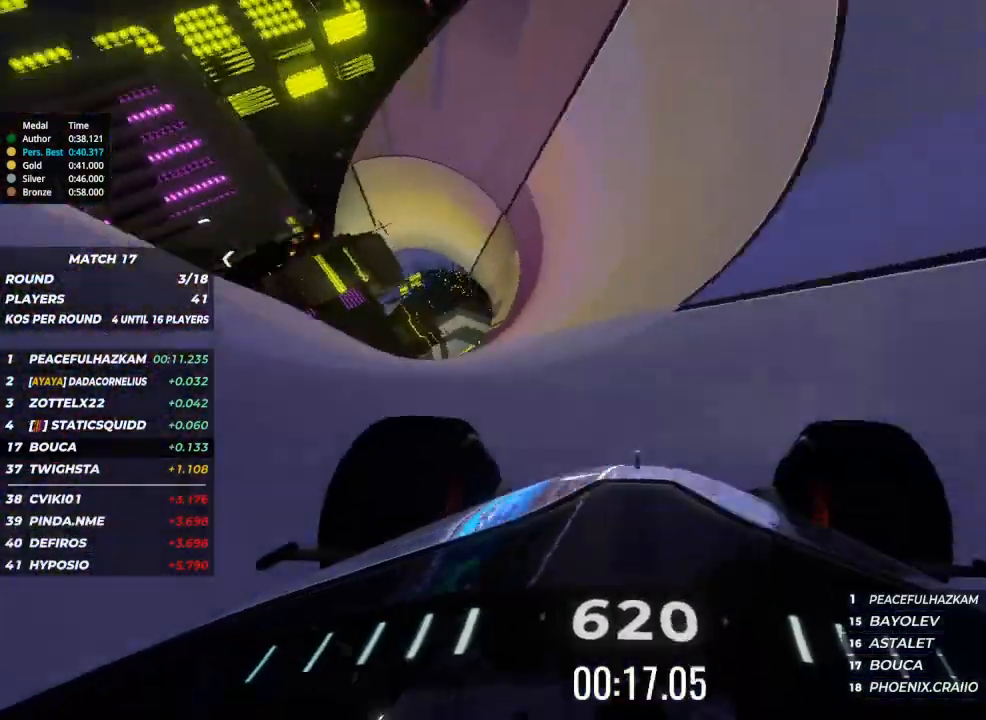
{"keys": ["right", "up"], "events": [[167, "right", "down"], [233, "right", "up"], [433, "right", "down"]]}
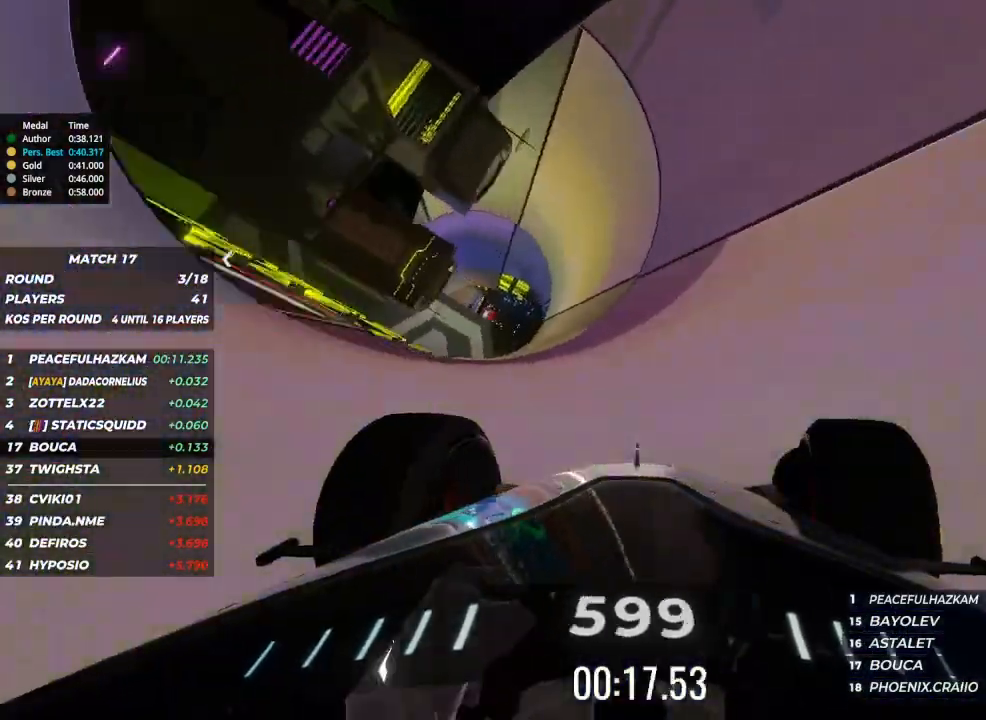
{"keys": ["right", "up"], "events": [[33, "right", "up"], [500, "right", "down"]]}
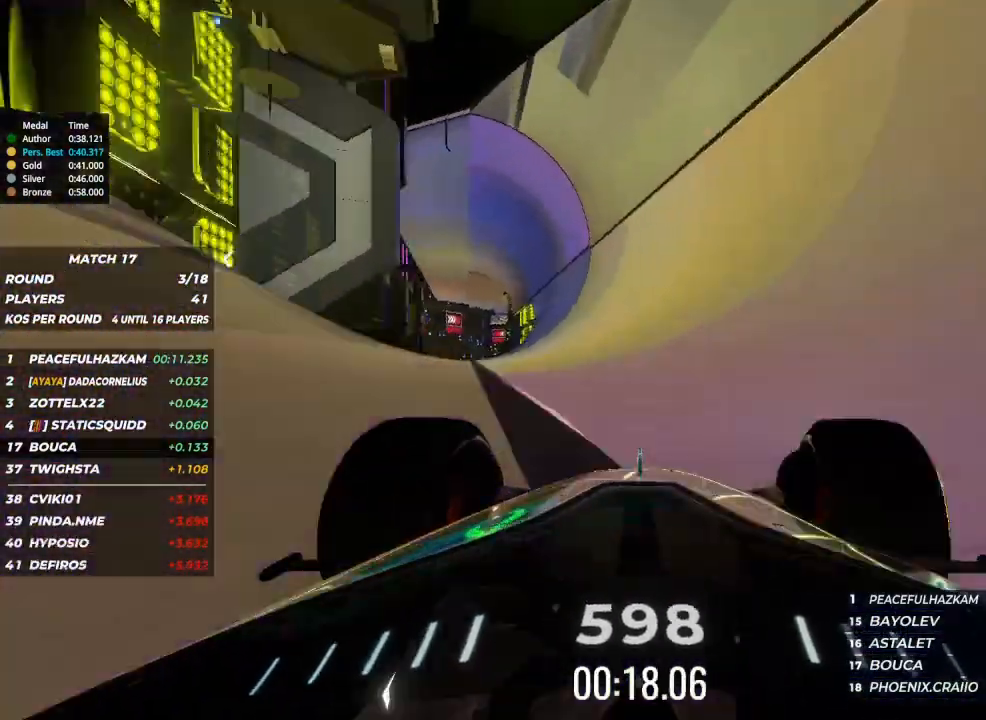
{"keys": ["up"], "events": [[33, "right", "up"], [267, "right", "down"], [300, "right", "up"]]}
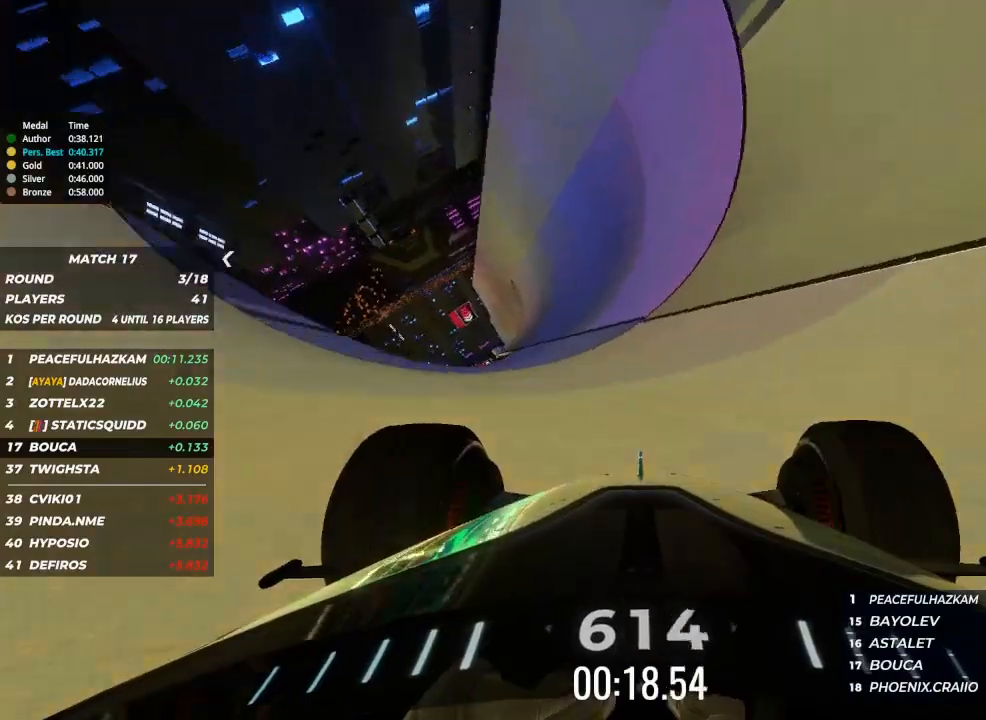
{"keys": ["up"], "events": []}
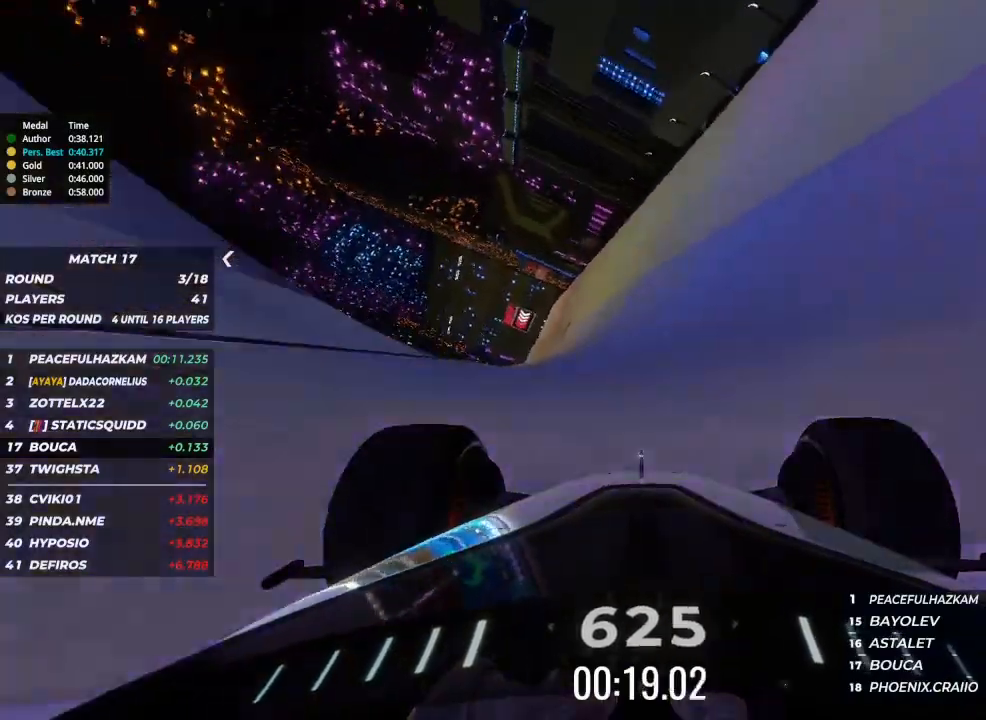
{"keys": ["left", "up"], "events": [[500, "left", "down"]]}
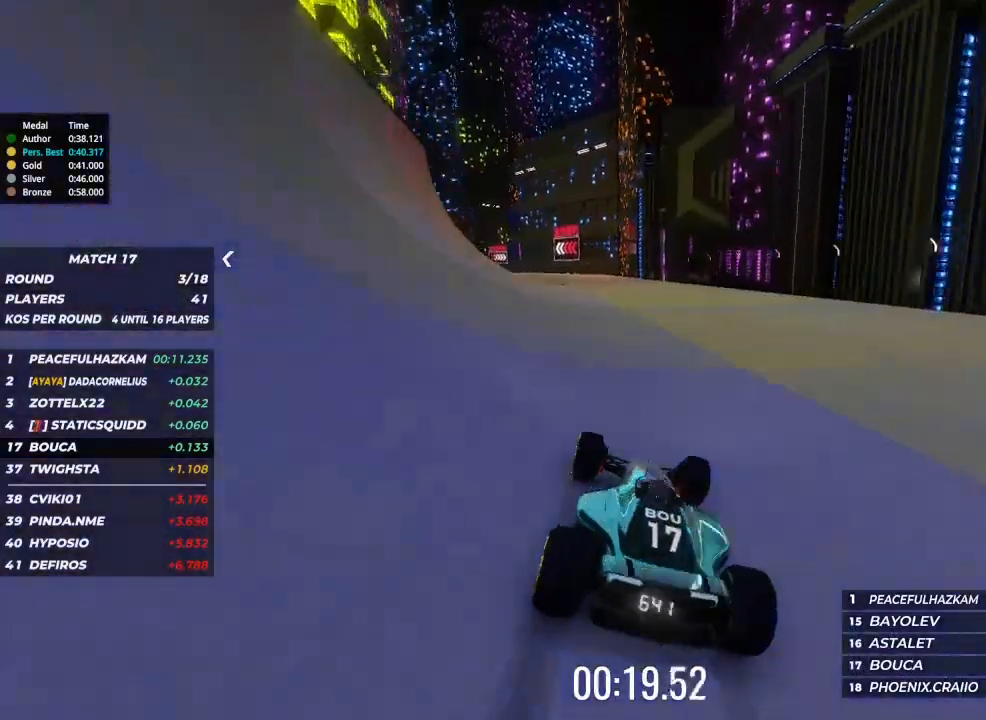
{"keys": ["up"], "events": [[100, "left", "up"], [200, "left", "down"], [267, "left", "up"], [333, "left", "down"], [467, "left", "up"]]}
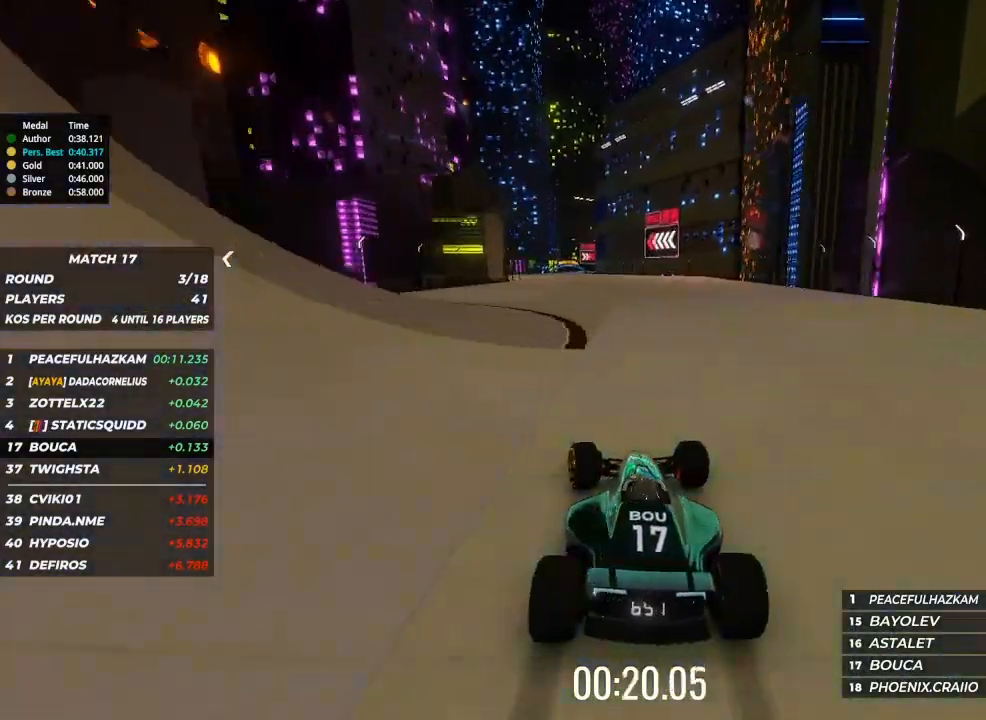
{"keys": ["up"], "events": [[67, "left", "down"], [167, "left", "up"], [233, "left", "down"], [333, "left", "up"]]}
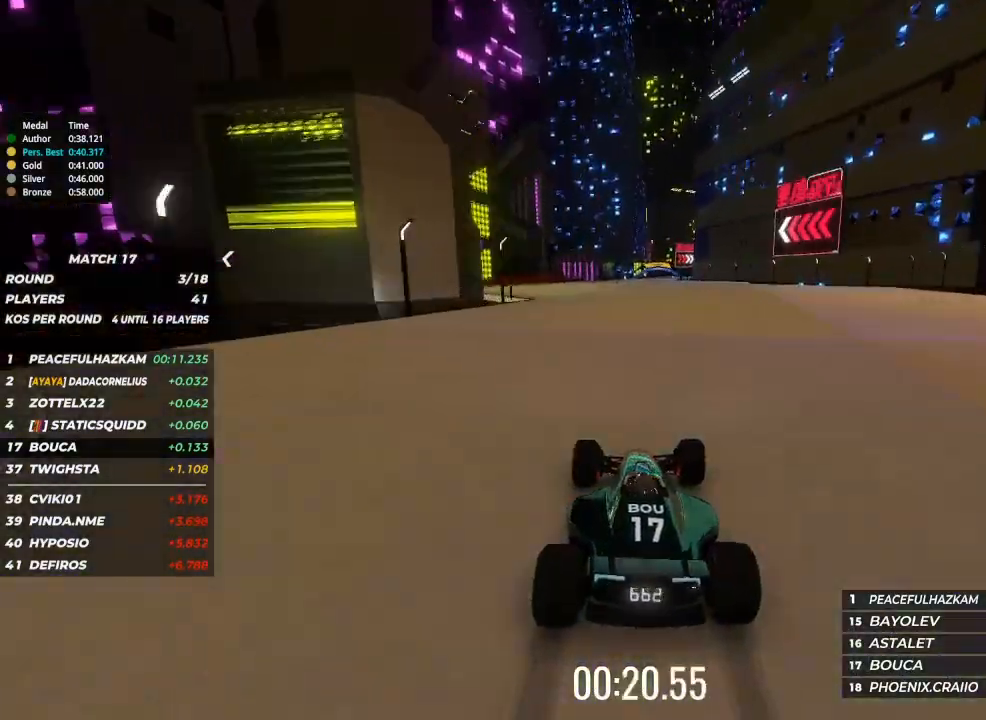
{"keys": ["up"], "events": [[133, "right", "down"], [200, "right", "up"], [300, "right", "down"], [367, "right", "up"]]}
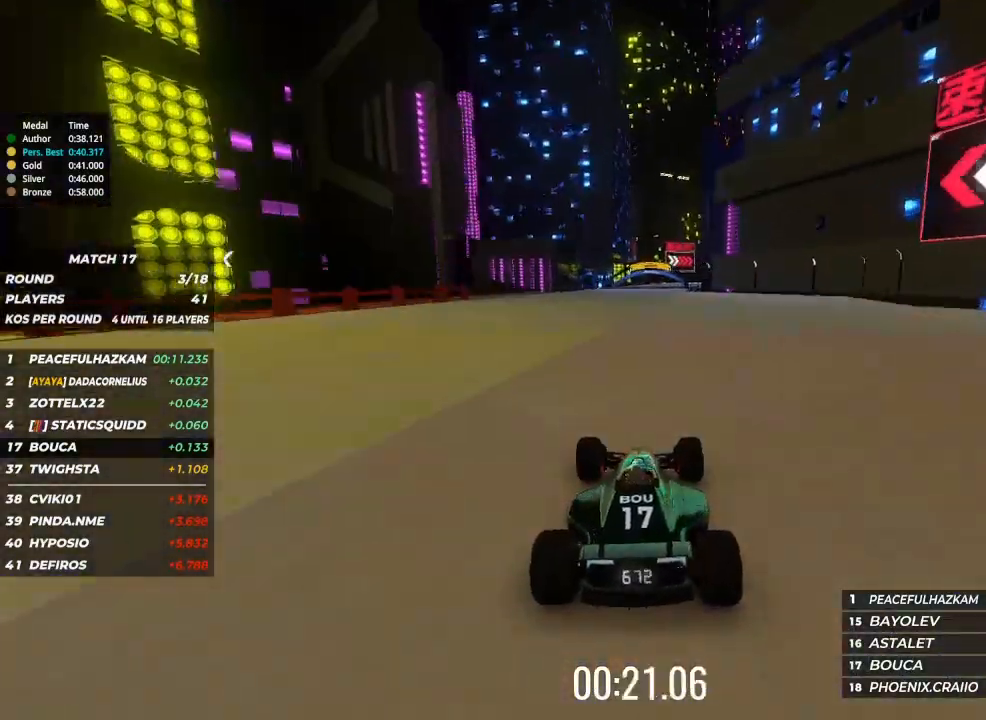
{"keys": ["right", "up"], "events": [[133, "left", "down"], [167, "left", "up"], [433, "right", "down"]]}
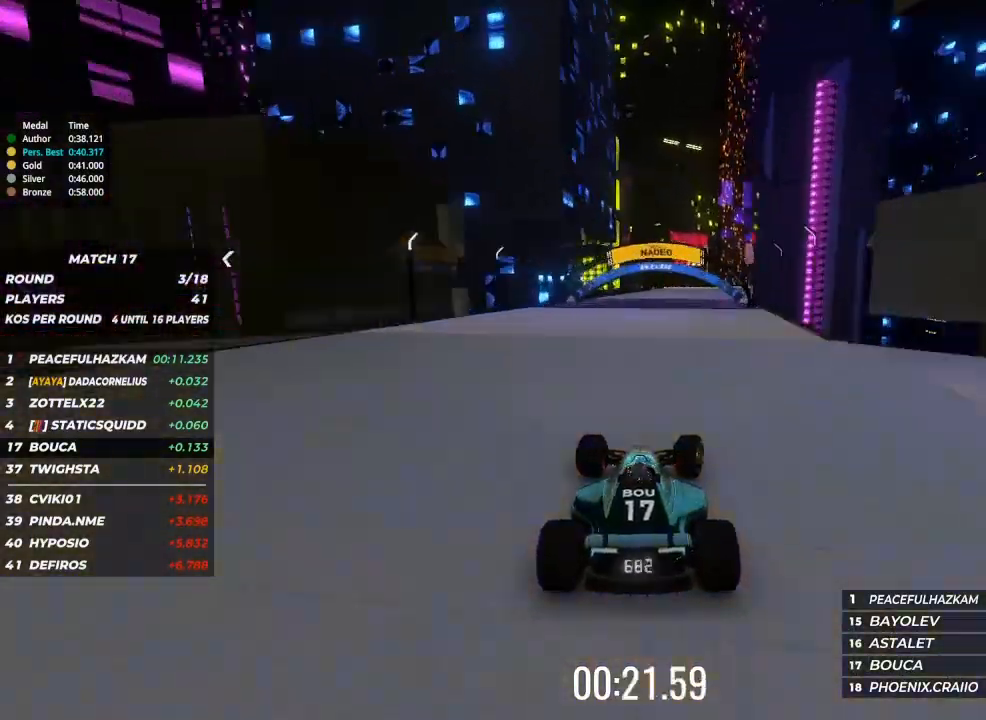
{"keys": ["up"], "events": [[233, "right", "up"], [433, "right", "down"], [500, "right", "up"]]}
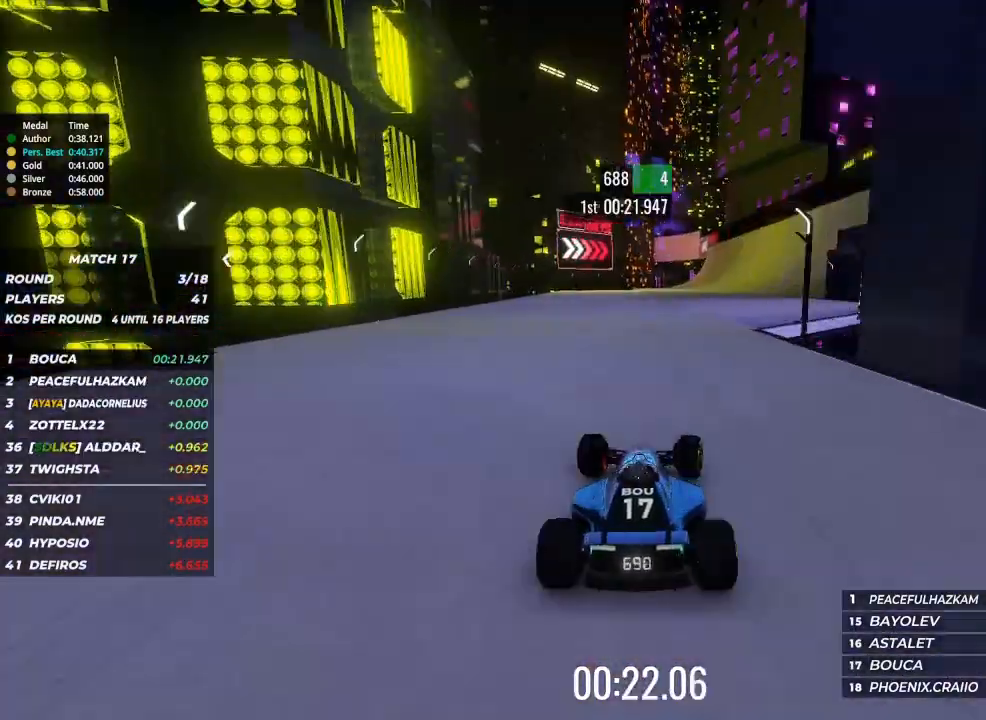
{"keys": ["right", "up"], "events": [[67, "right", "down"], [167, "right", "up"], [267, "right", "down"], [367, "right", "up"], [433, "right", "down"]]}
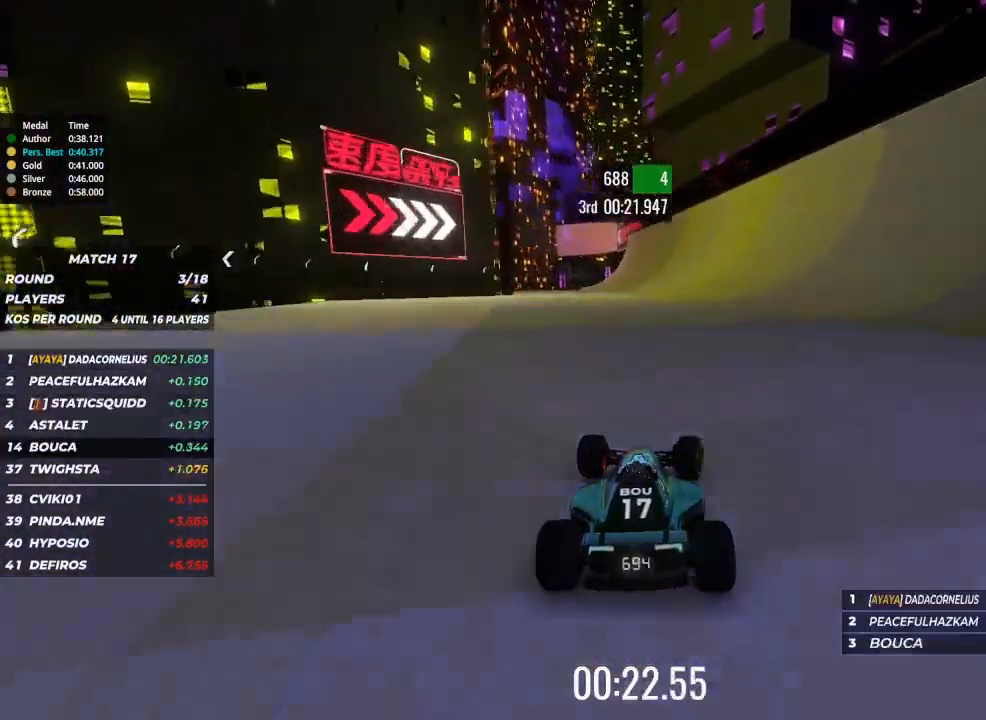
{"keys": ["left", "up"], "events": [[33, "right", "up"], [233, "right", "down"], [333, "right", "up"], [400, "left", "down"]]}
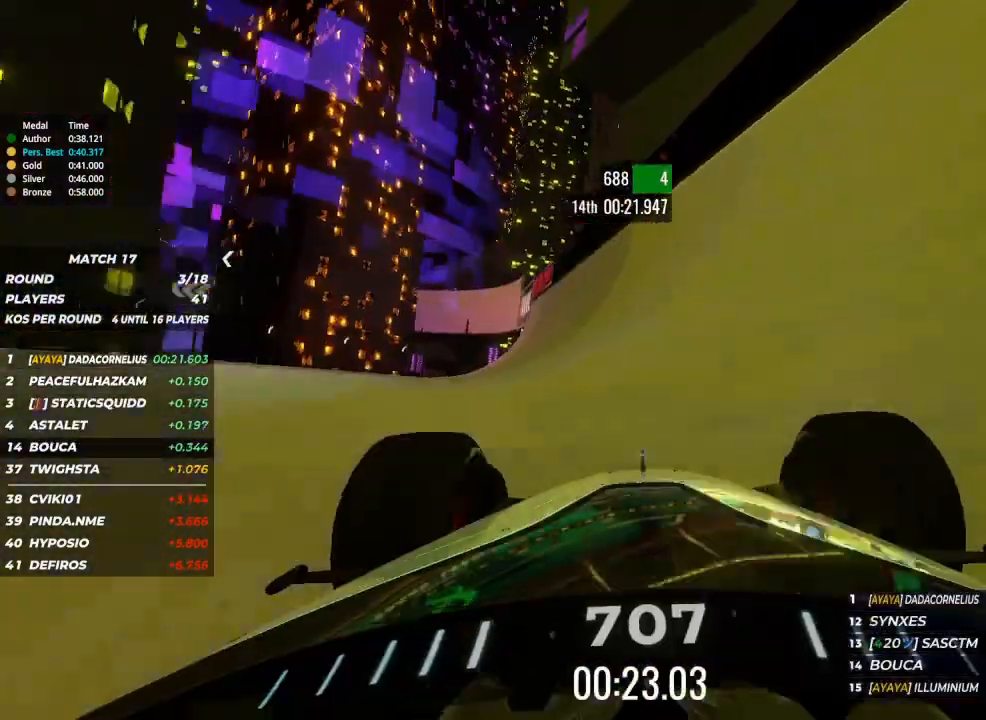
{"keys": ["up"], "events": [[67, "left", "up"], [167, "left", "down"], [267, "left", "up"], [400, "left", "down"], [500, "left", "up"]]}
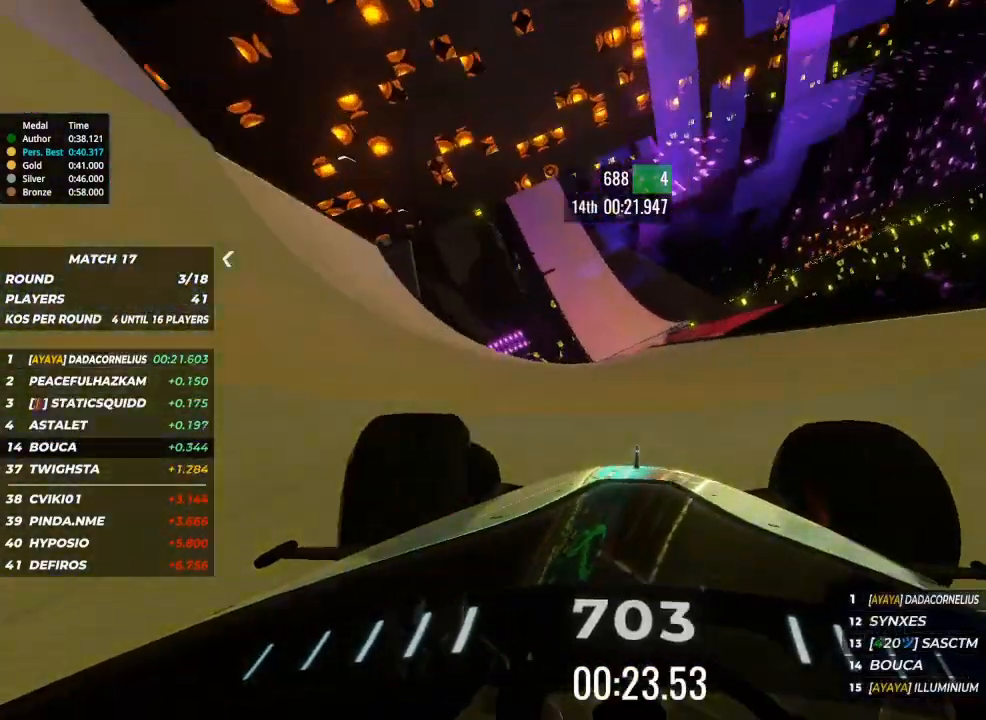
{"keys": ["left", "up"], "events": [[433, "left", "down"]]}
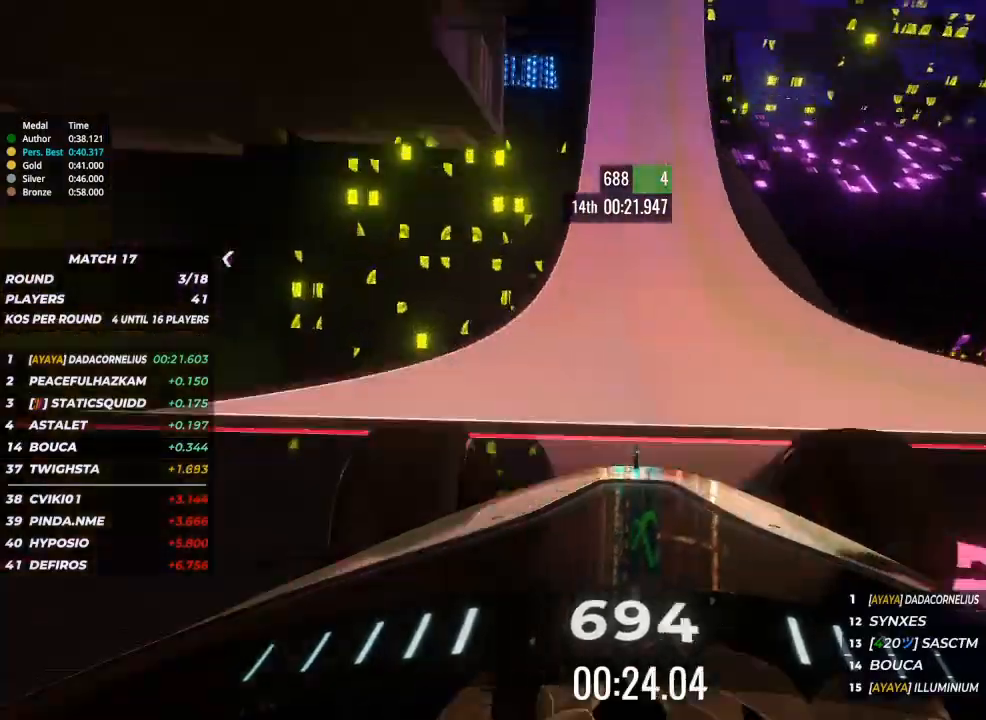
{"keys": ["left", "up"], "events": [[33, "left", "up"], [433, "left", "down"]]}